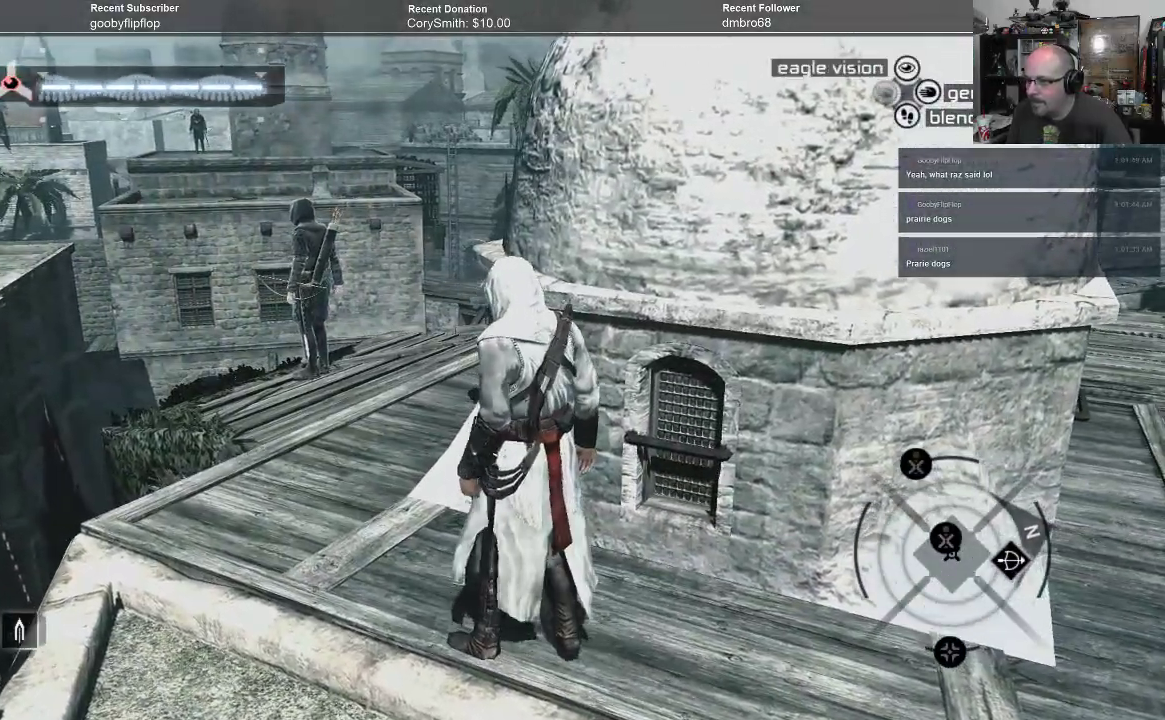
Gameplay with a controller (Xbox layout); each line is a JSON object with the inputs held at the frame after it. "events" lists button and stick changes between this image and that frame as [ms after this image, input, new state], when the widget could be followed in between.
{"buttons": [], "left_stick": "right", "right_stick": "center", "events": []}
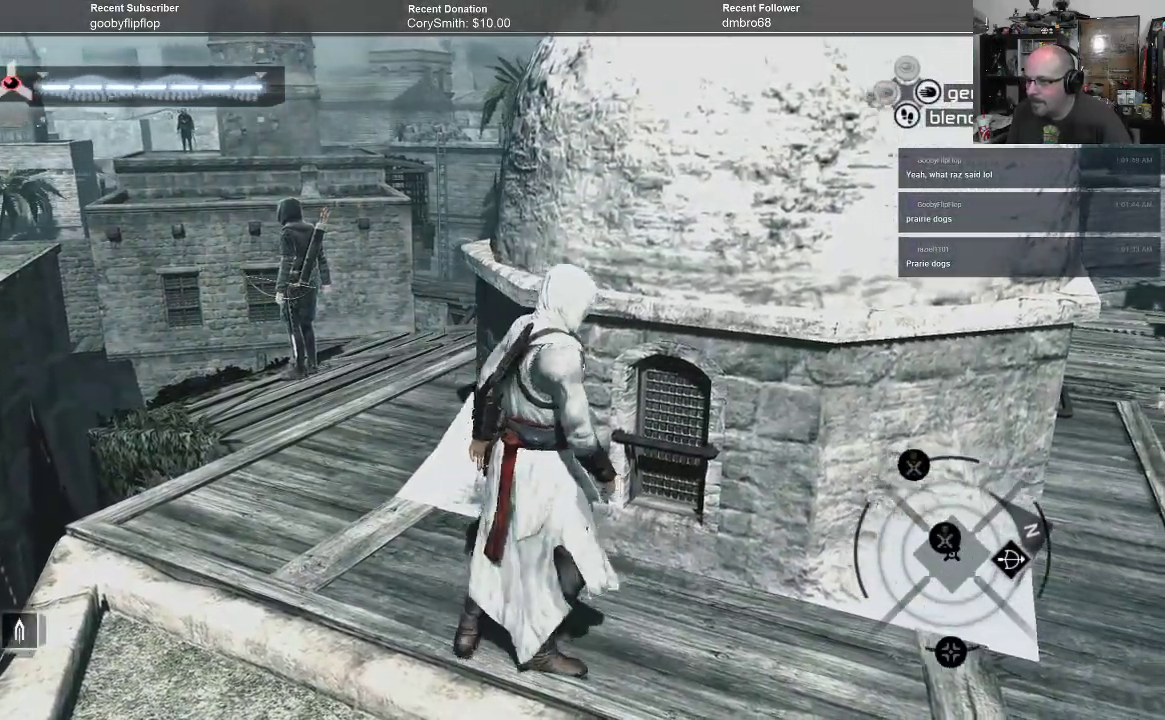
{"buttons": [], "left_stick": "right", "right_stick": "up-left", "events": [[333, "right_stick", "left"], [400, "right_stick", "up-left"]]}
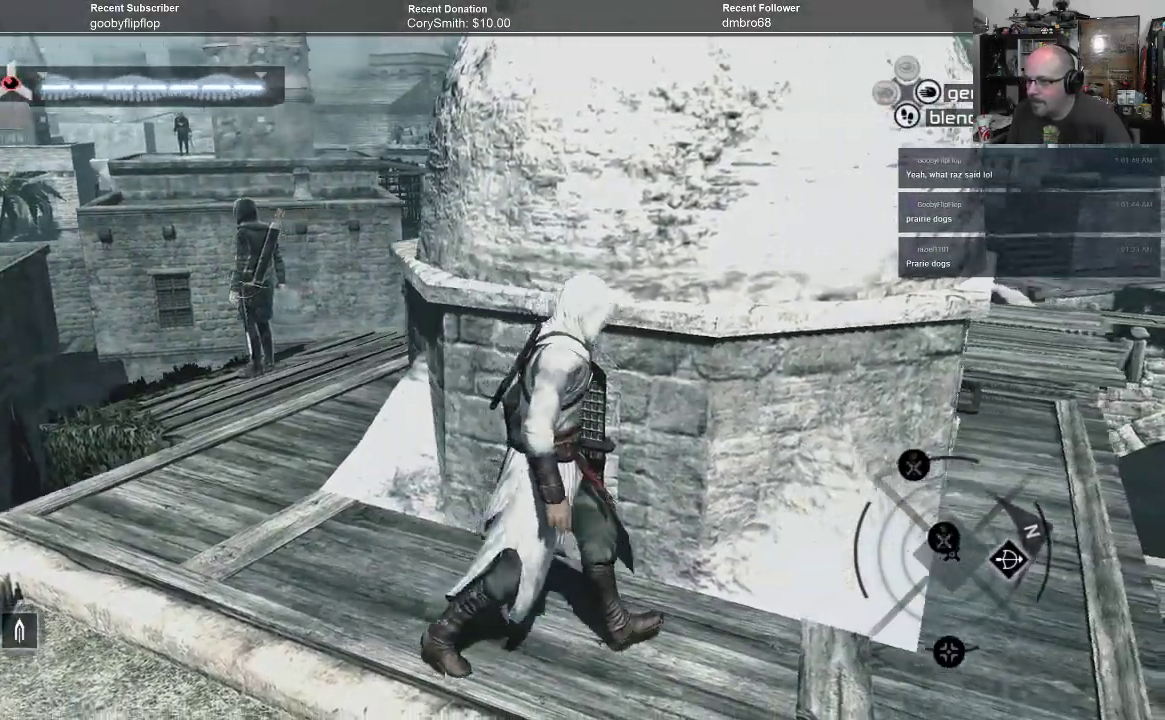
{"buttons": [], "left_stick": "right", "right_stick": "center", "events": [[200, "right_stick", "center"]]}
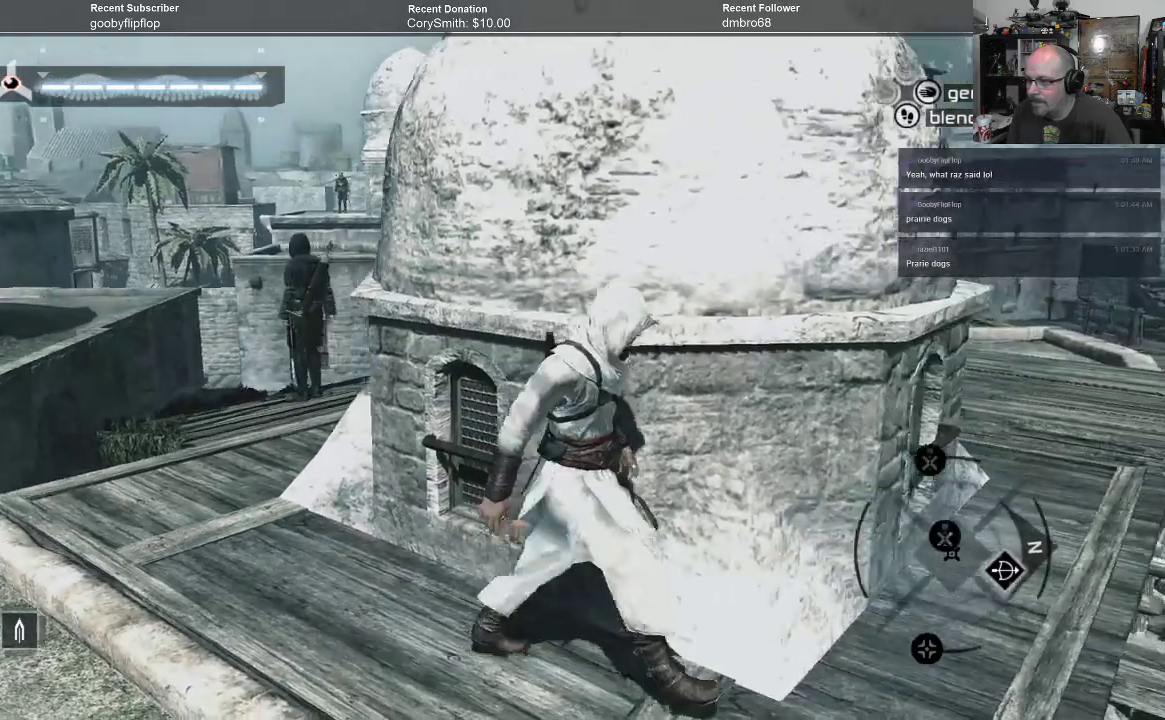
{"buttons": [], "left_stick": "center", "right_stick": "center", "events": [[100, "left_stick", "center"]]}
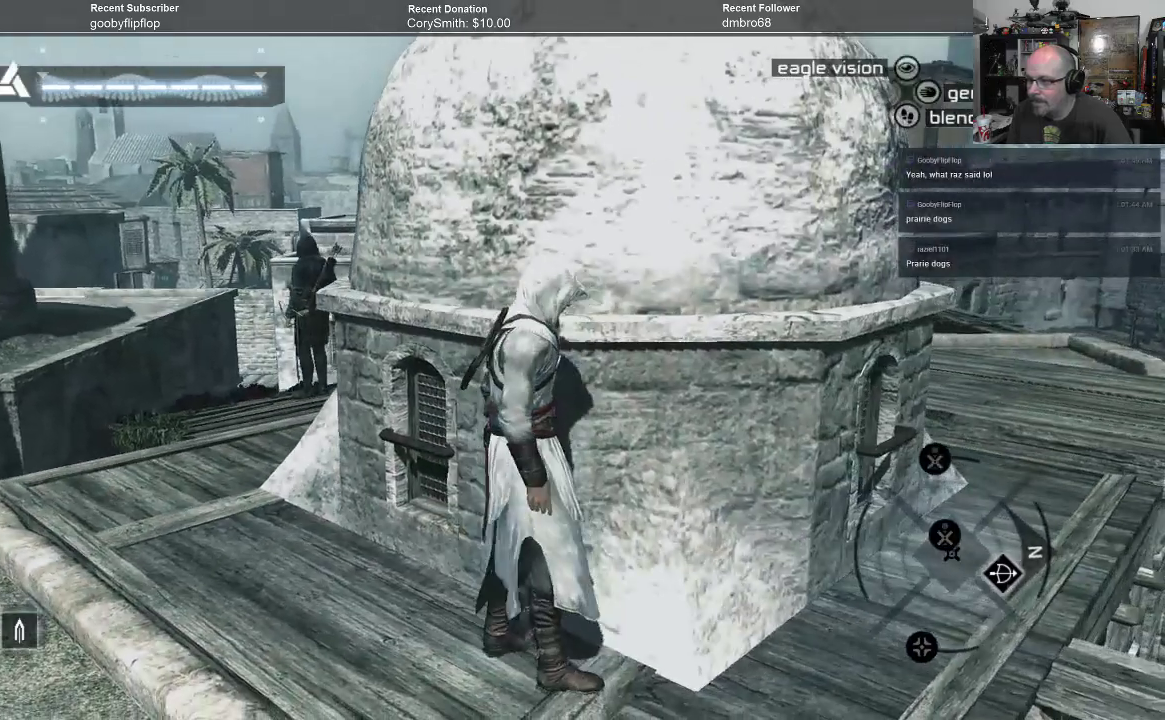
{"buttons": [], "left_stick": "center", "right_stick": "center", "events": [[100, "right_stick", "right"], [433, "right_stick", "center"]]}
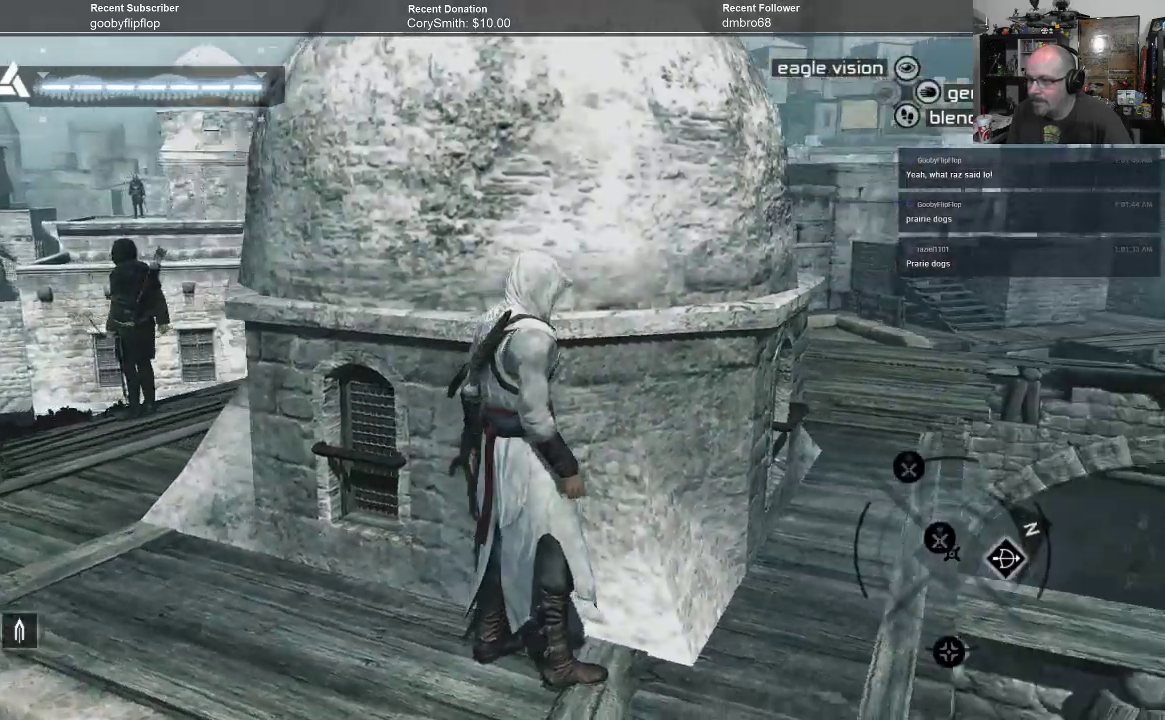
{"buttons": [], "left_stick": "center", "right_stick": "center", "events": []}
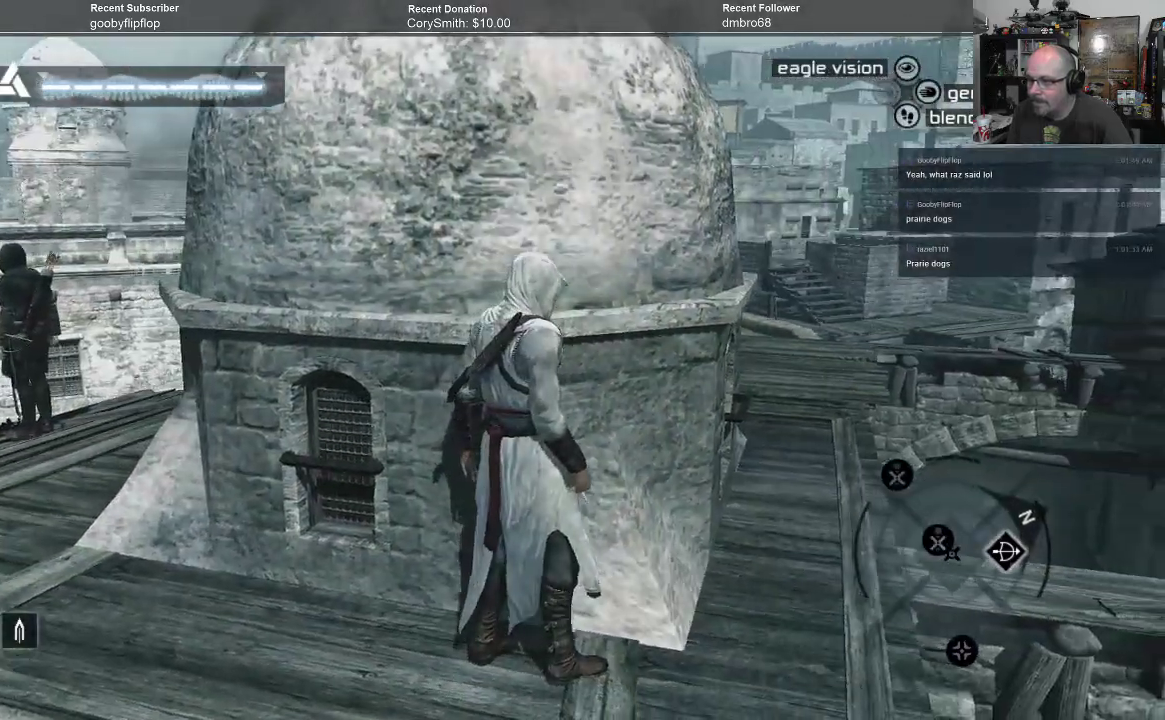
{"buttons": [], "left_stick": "center", "right_stick": "center", "events": []}
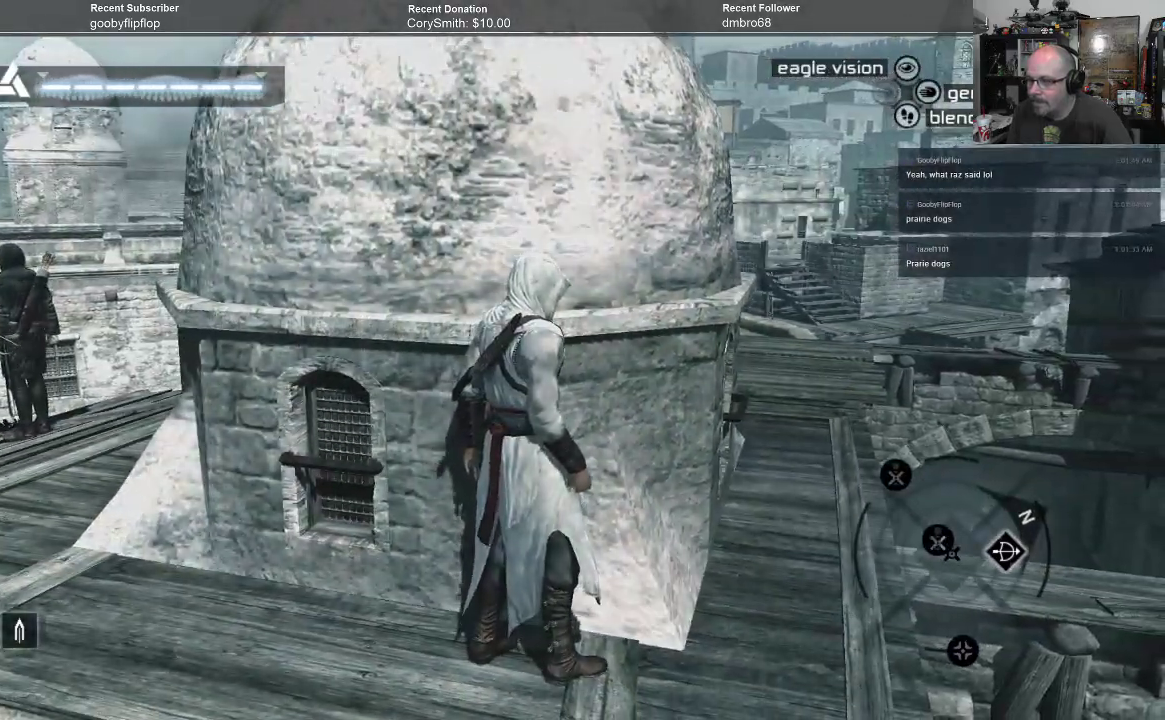
{"buttons": [], "left_stick": "center", "right_stick": "center", "events": []}
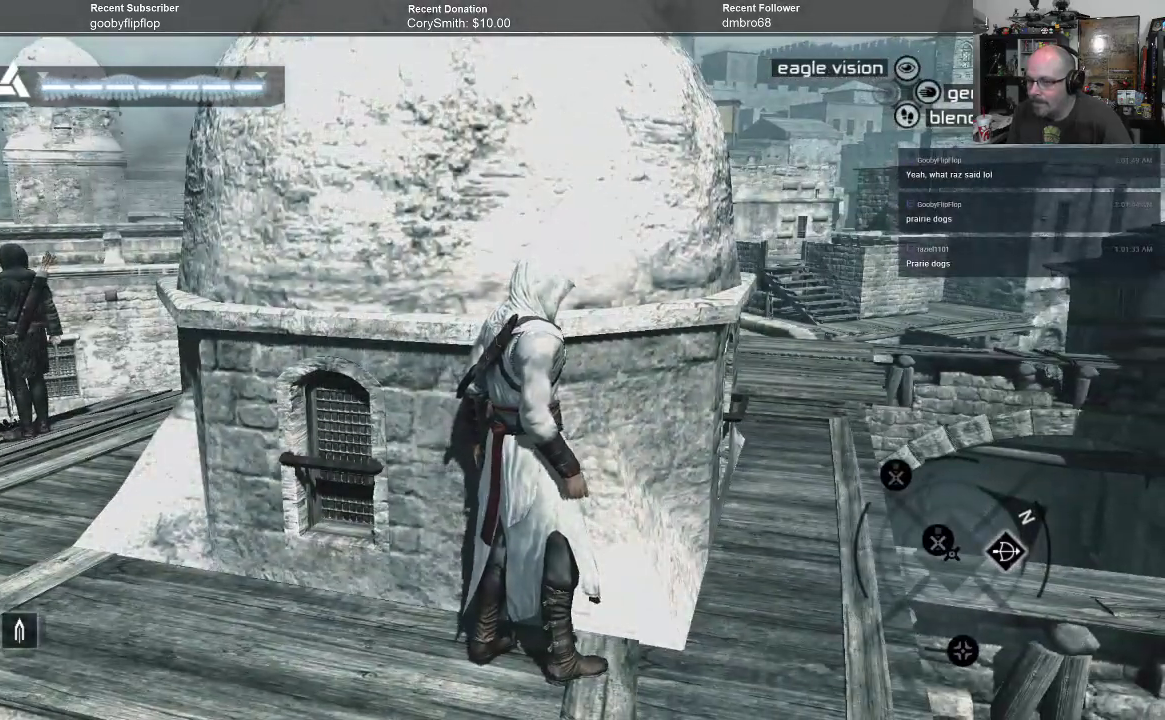
{"buttons": [], "left_stick": "center", "right_stick": "center", "events": []}
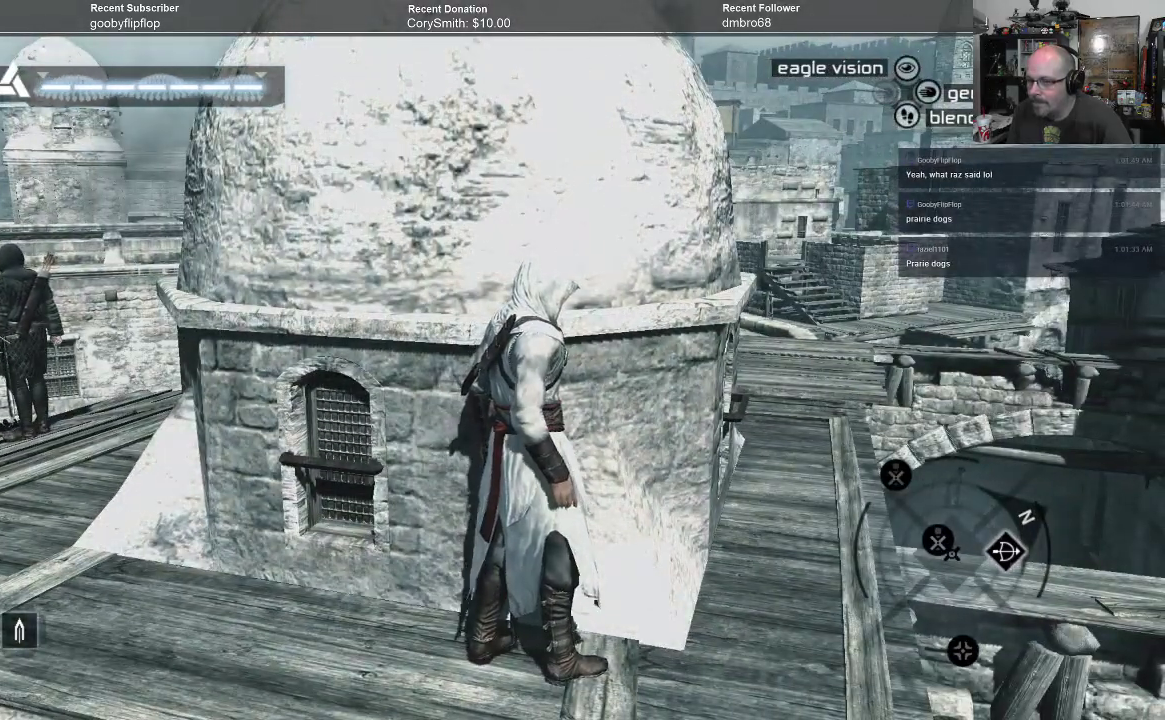
{"buttons": [], "left_stick": "center", "right_stick": "center", "events": []}
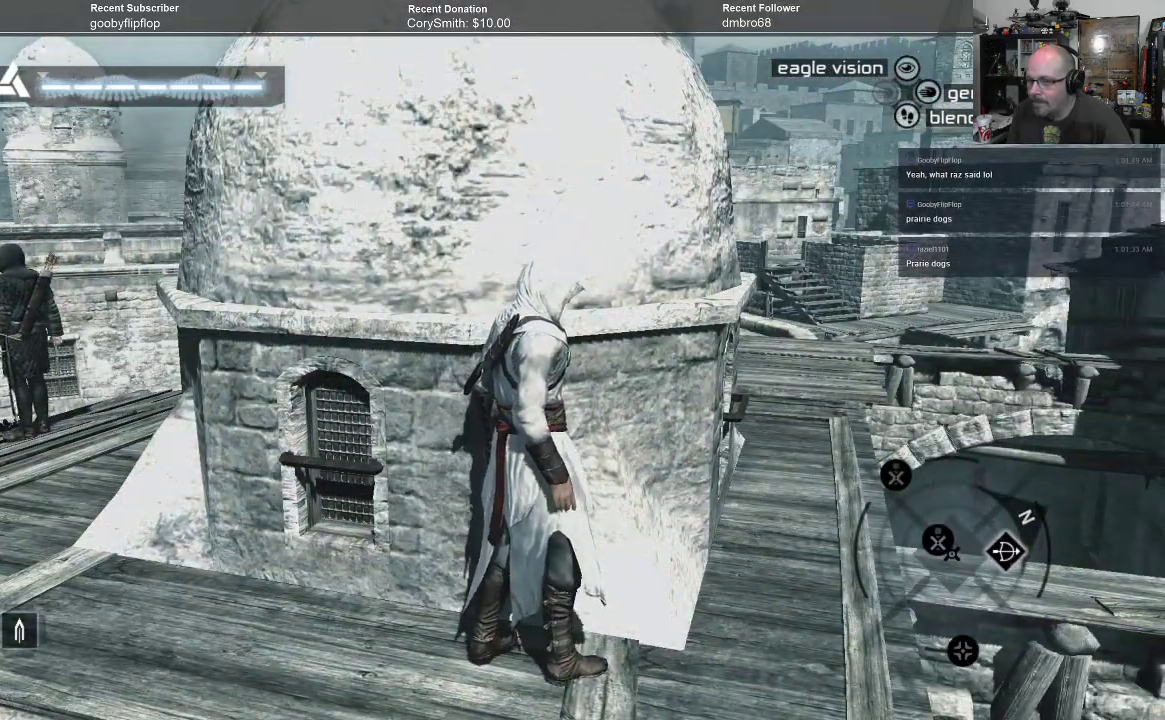
{"buttons": [], "left_stick": "center", "right_stick": "center", "events": []}
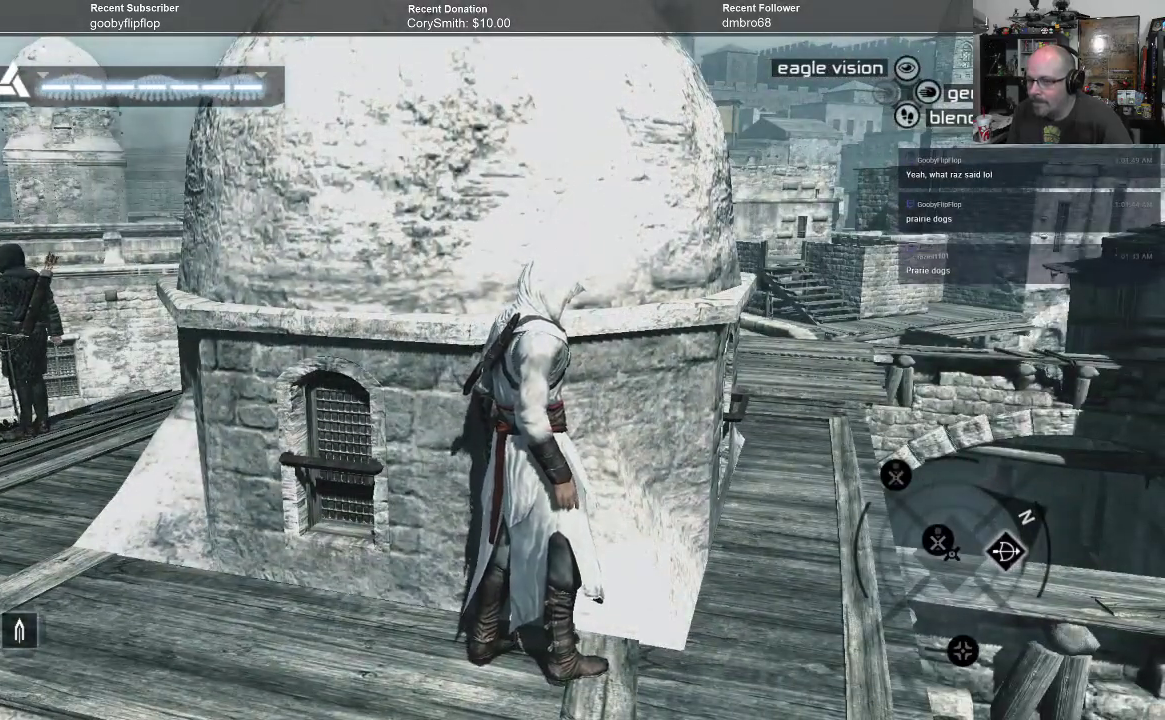
{"buttons": [], "left_stick": "left", "right_stick": "center", "events": [[233, "left_stick", "left"]]}
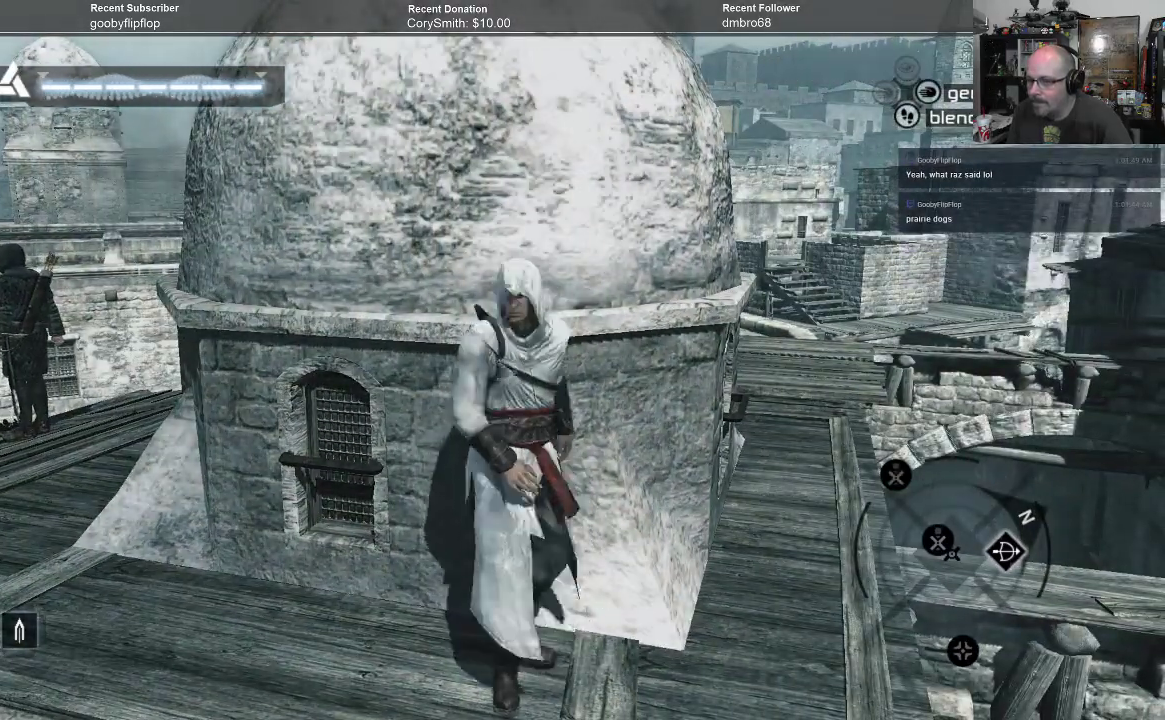
{"buttons": [], "left_stick": "center", "right_stick": "center", "events": [[467, "left_stick", "center"]]}
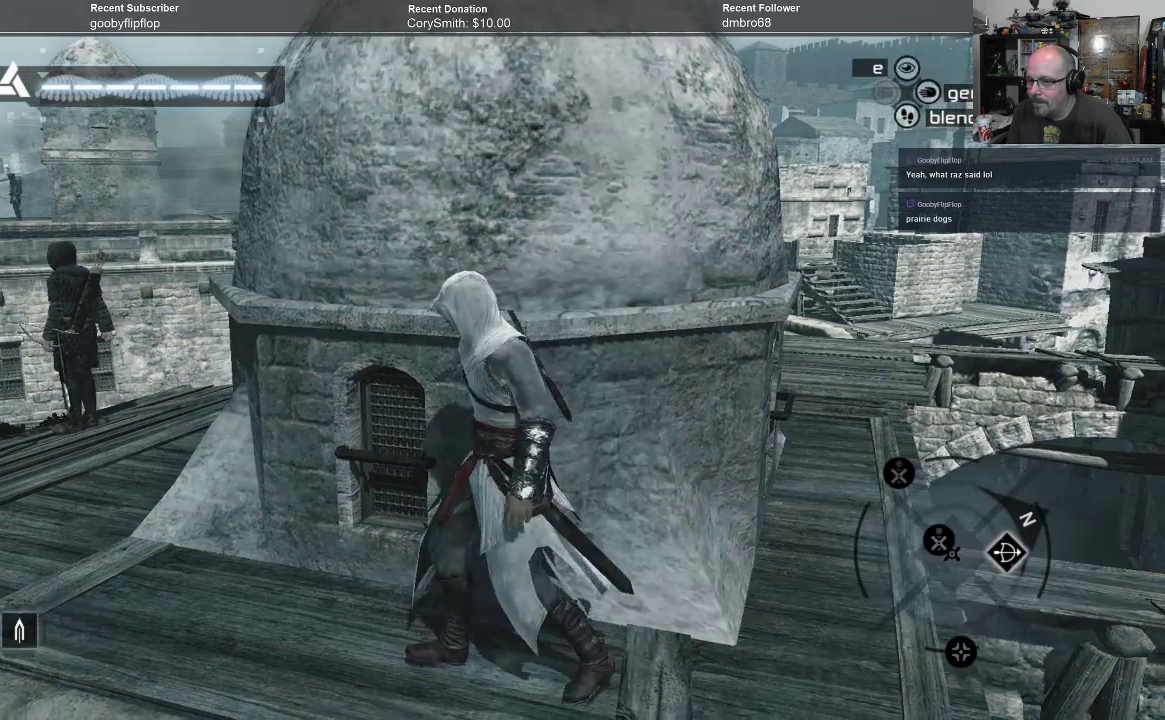
{"buttons": [], "left_stick": "center", "right_stick": "center", "events": []}
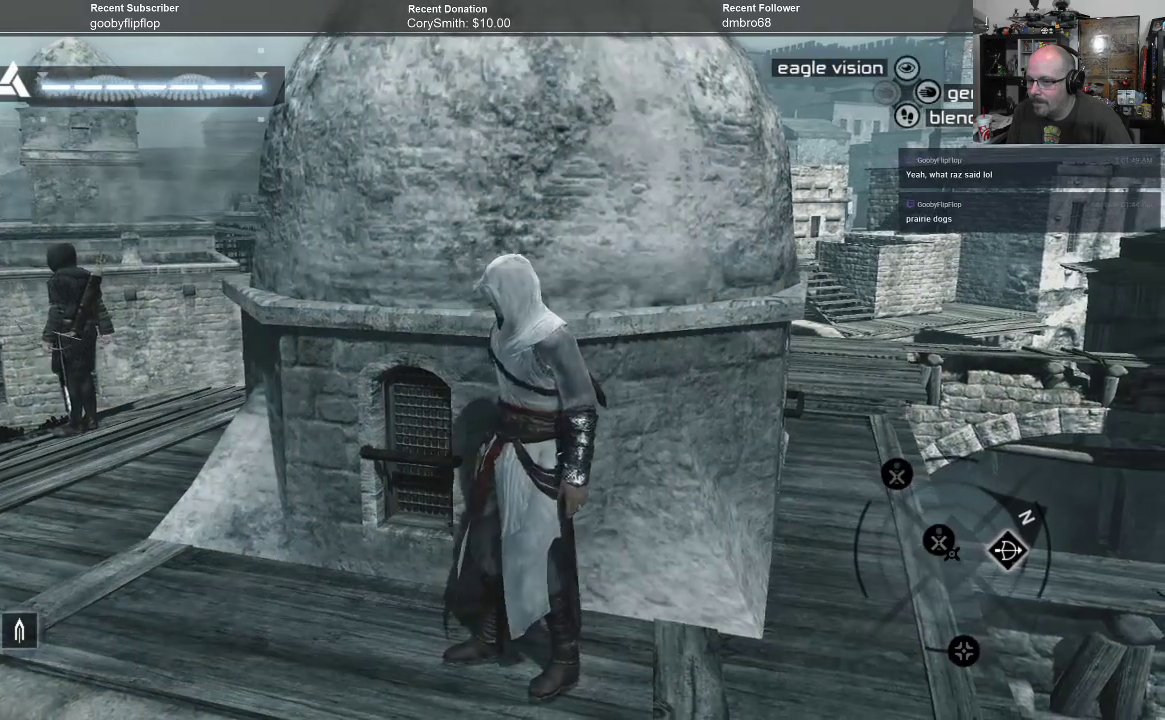
{"buttons": [], "left_stick": "center", "right_stick": "down-left", "events": [[500, "right_stick", "down-left"]]}
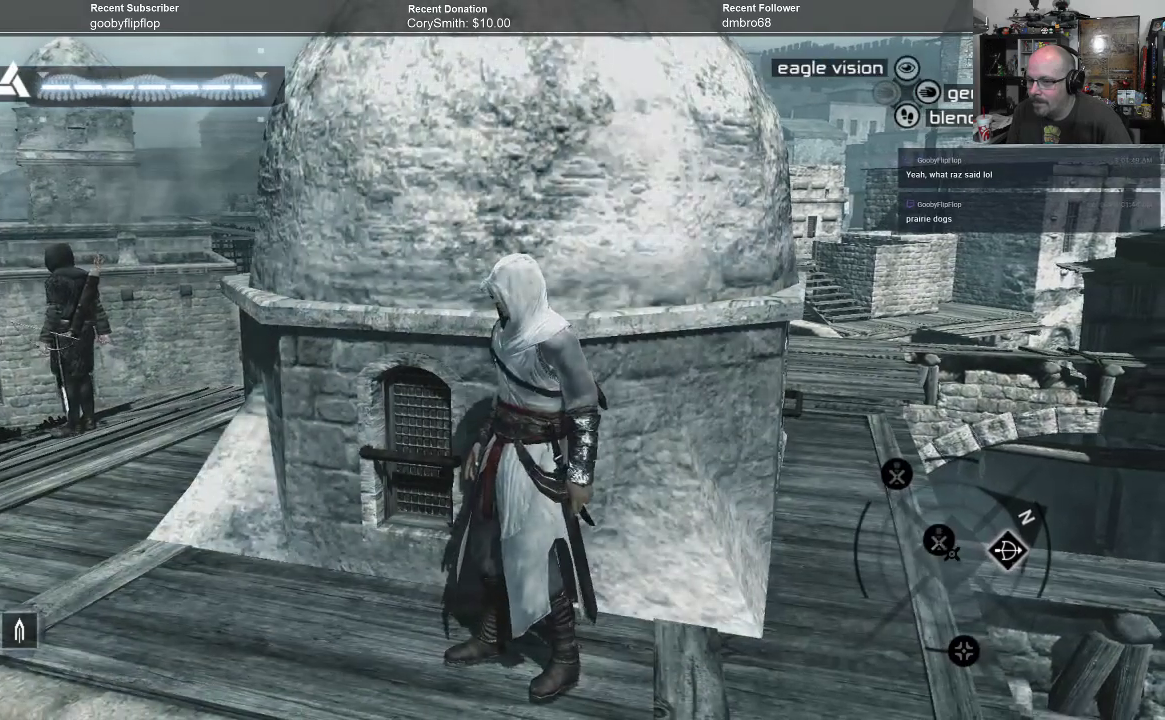
{"buttons": [], "left_stick": "center", "right_stick": "center", "events": [[33, "right_stick", "left"], [267, "right_stick", "center"]]}
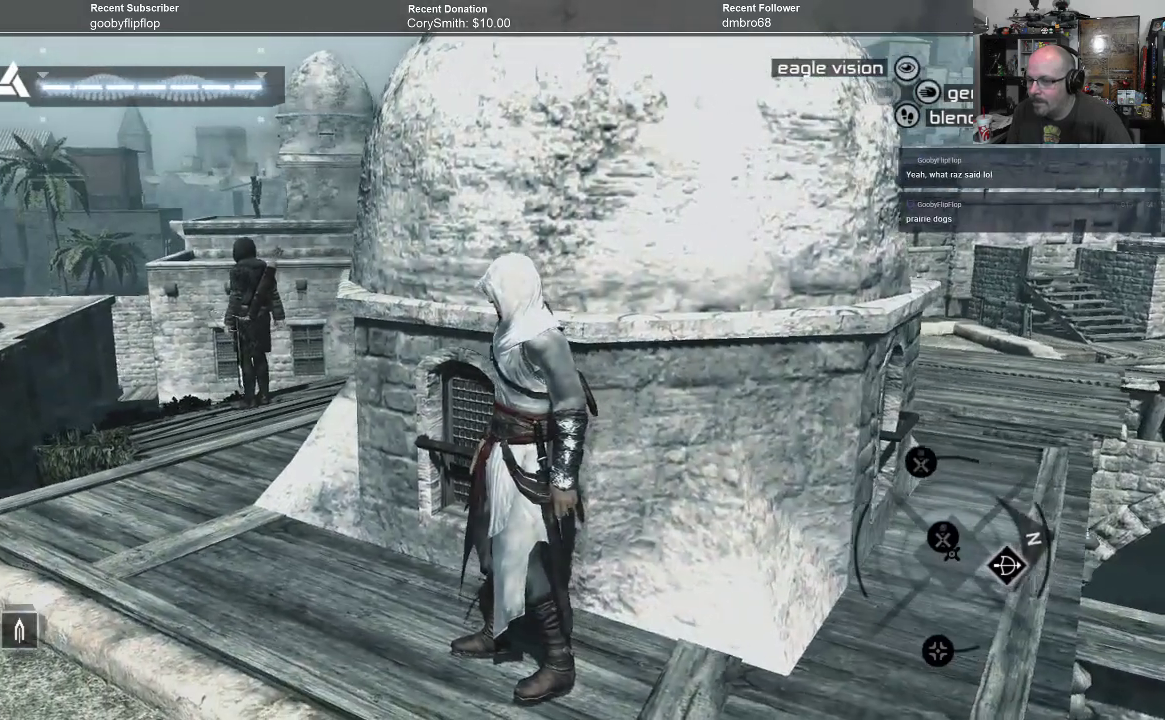
{"buttons": [], "left_stick": "center", "right_stick": "center", "events": []}
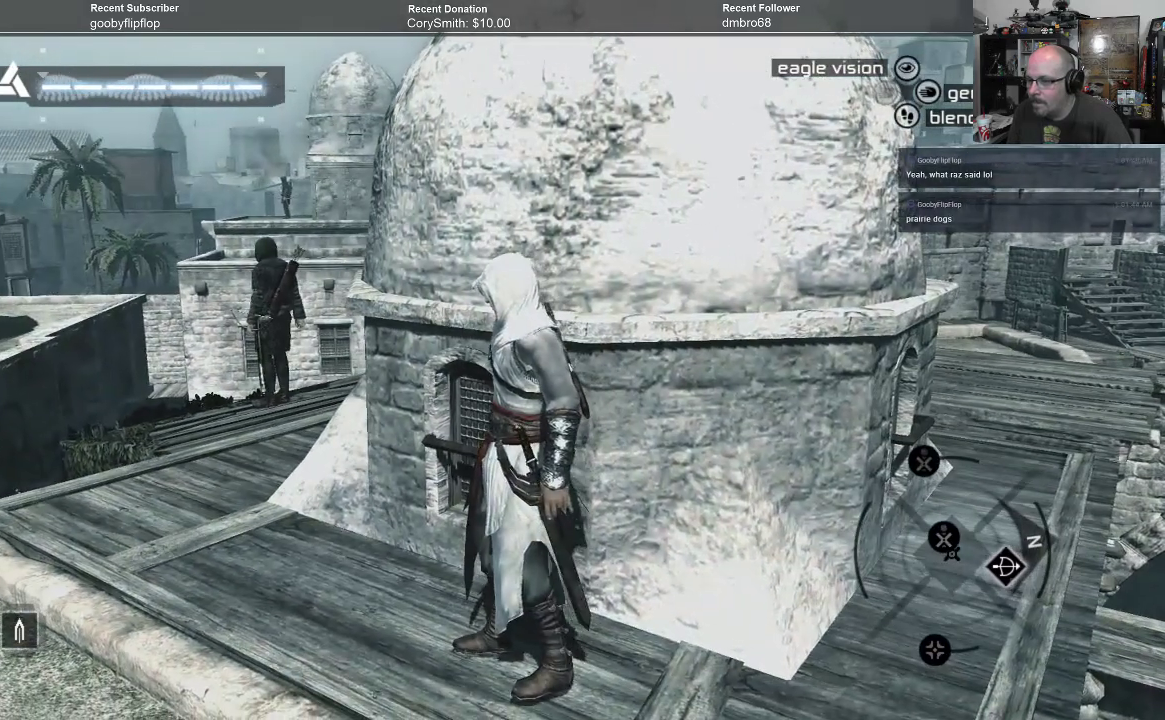
{"buttons": [], "left_stick": "center", "right_stick": "center", "events": []}
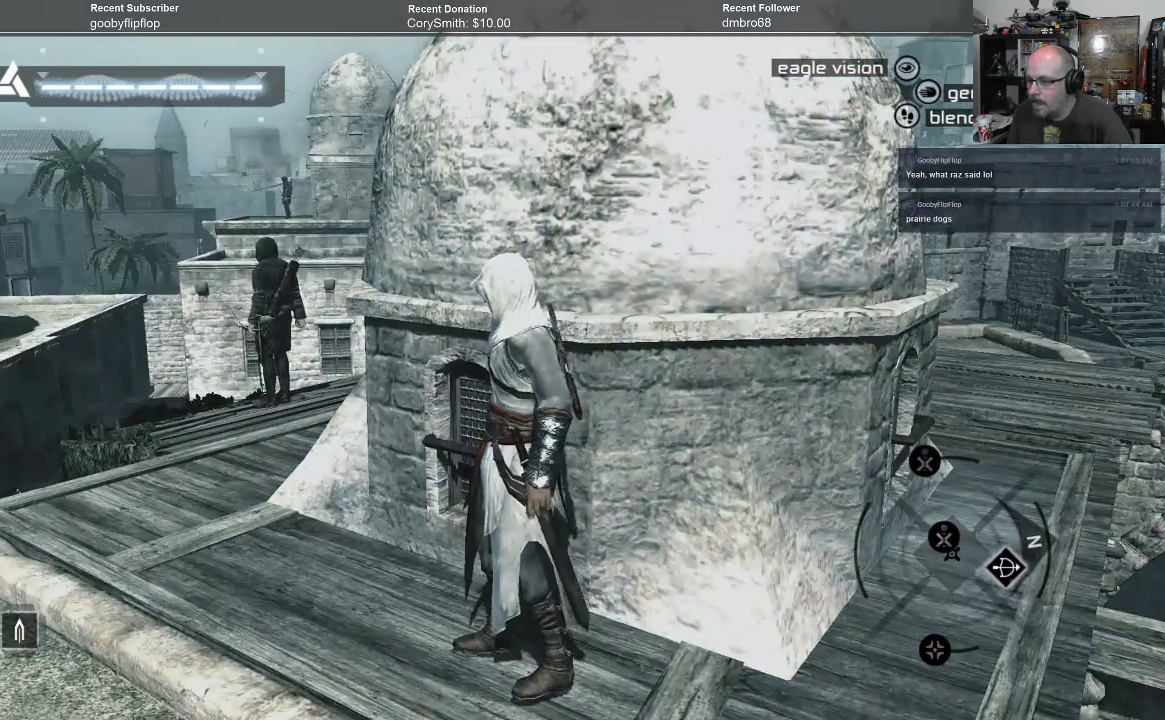
{"buttons": [], "left_stick": "center", "right_stick": "center", "events": []}
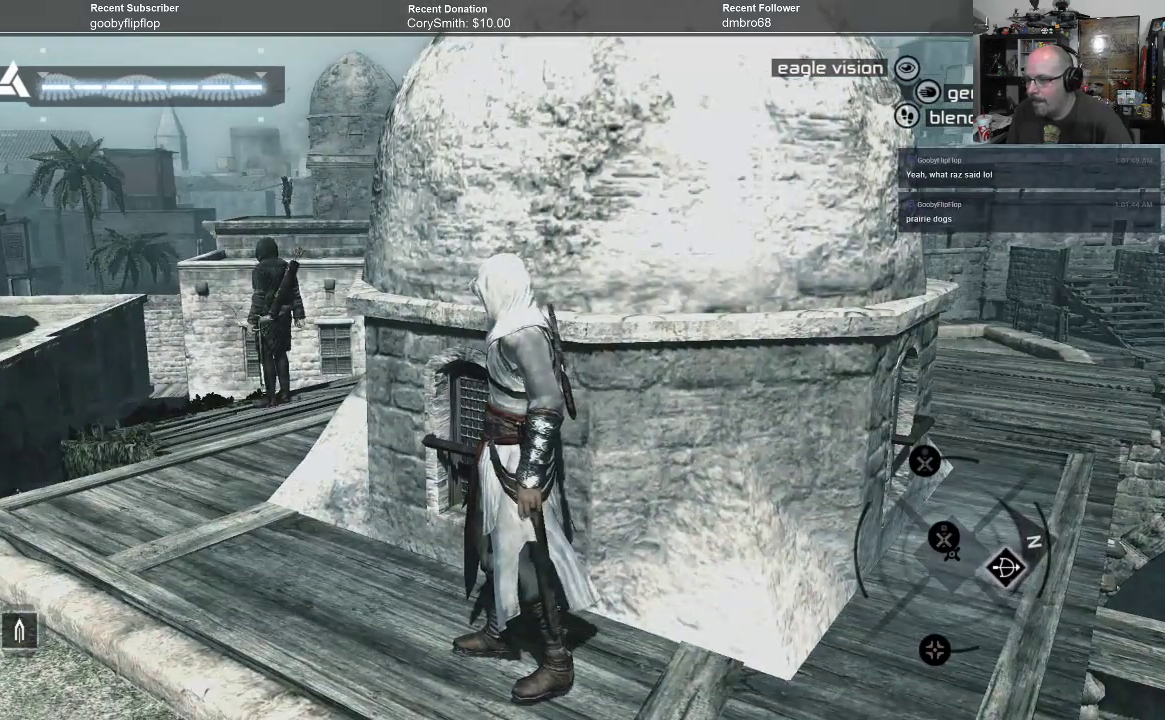
{"buttons": [], "left_stick": "center", "right_stick": "center", "events": []}
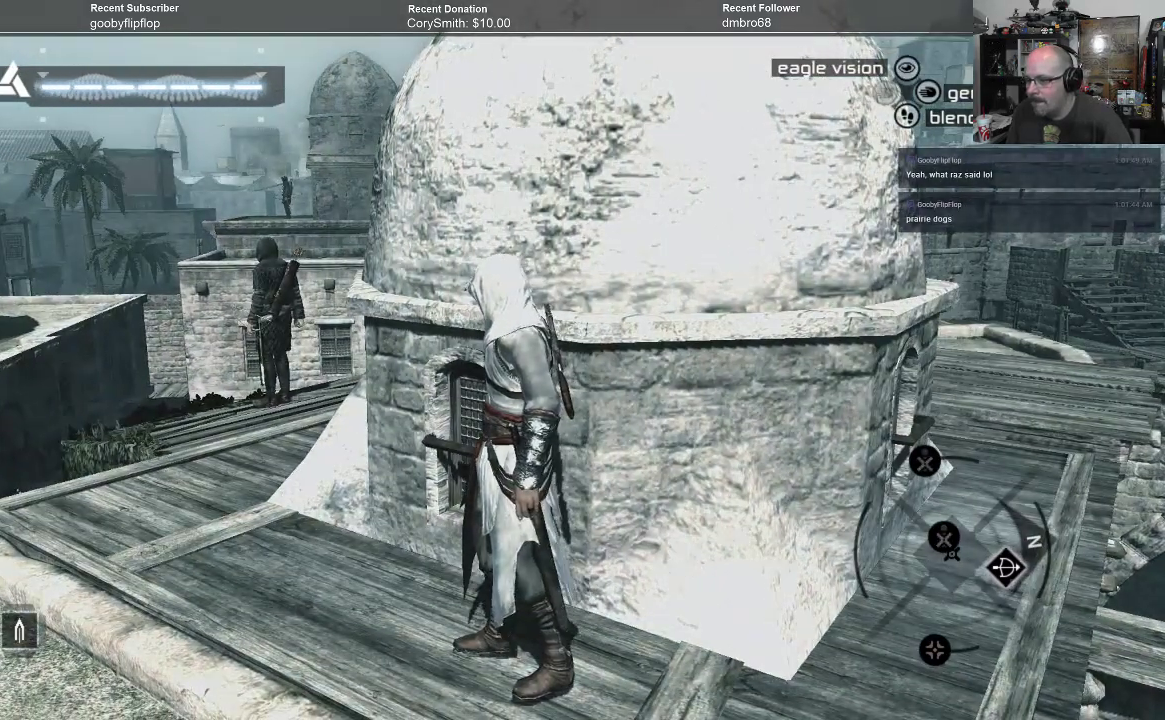
{"buttons": [], "left_stick": "center", "right_stick": "center", "events": []}
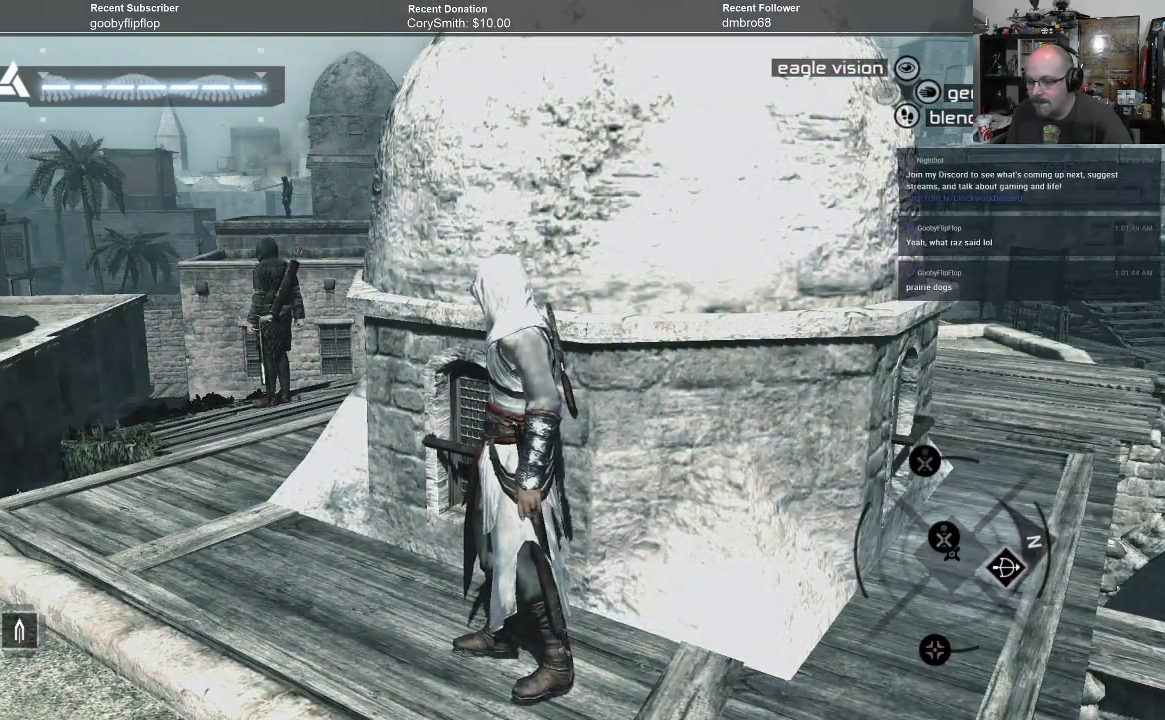
{"buttons": [], "left_stick": "center", "right_stick": "center", "events": []}
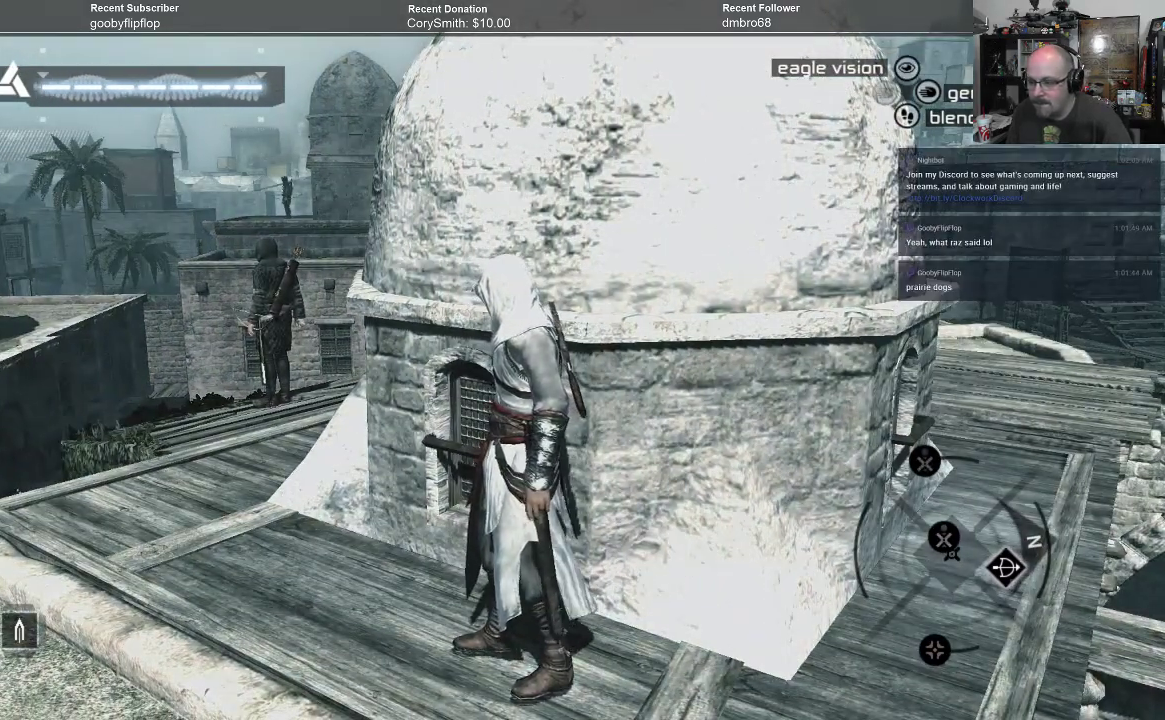
{"buttons": [], "left_stick": "center", "right_stick": "center", "events": []}
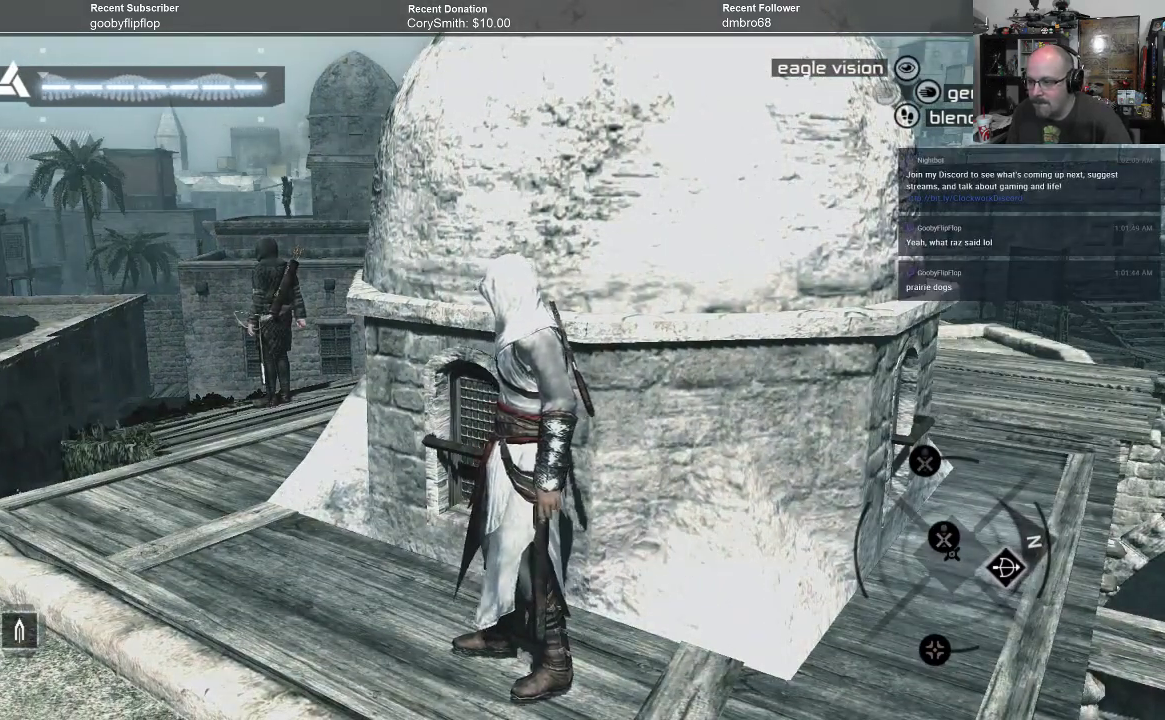
{"buttons": [], "left_stick": "center", "right_stick": "center", "events": []}
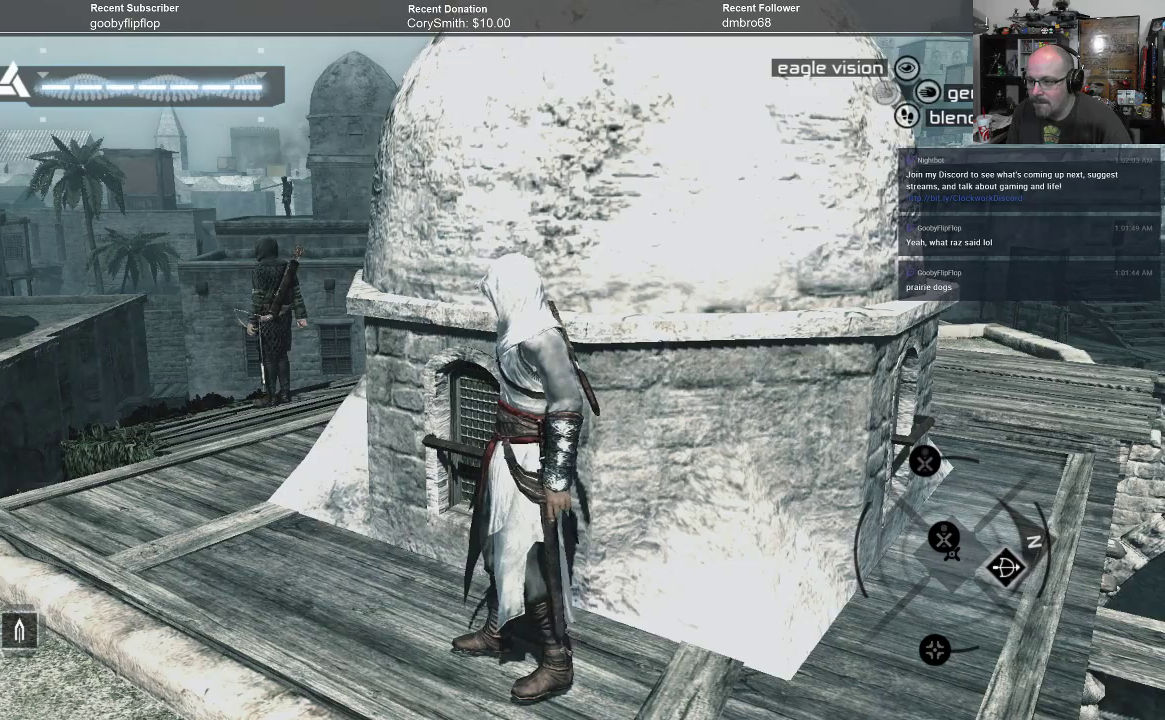
{"buttons": [], "left_stick": "up-left", "right_stick": "center", "events": [[467, "left_stick", "up-left"]]}
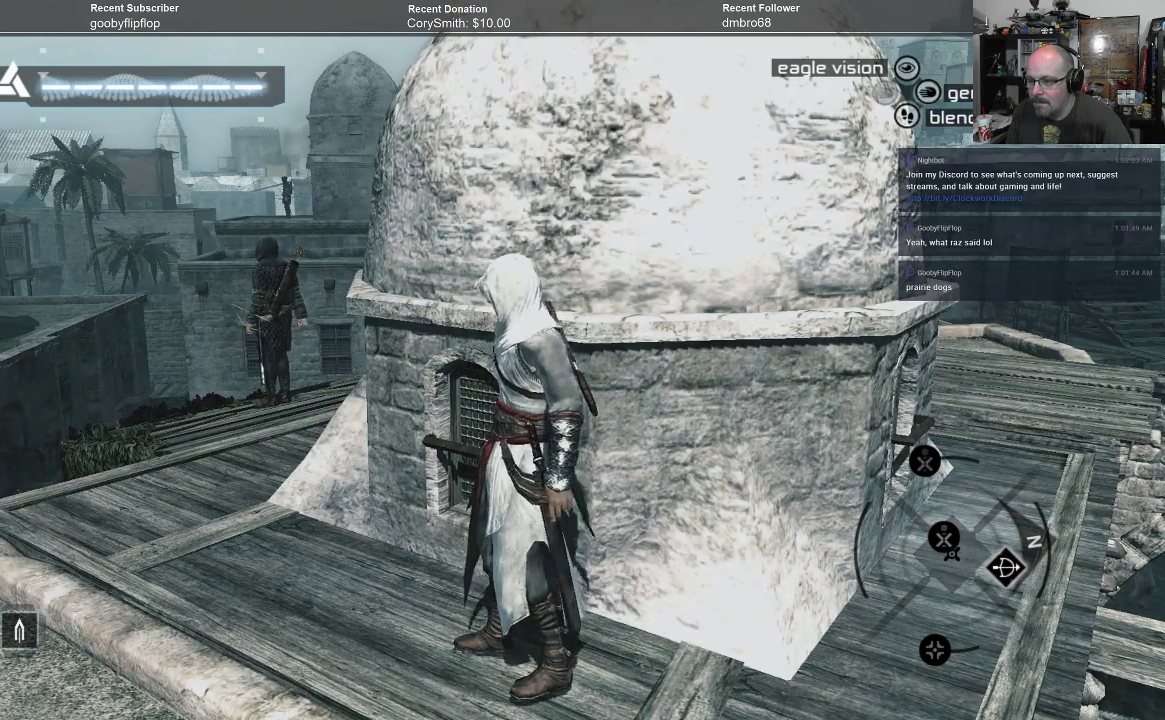
{"buttons": [], "left_stick": "up-left", "right_stick": "center", "events": []}
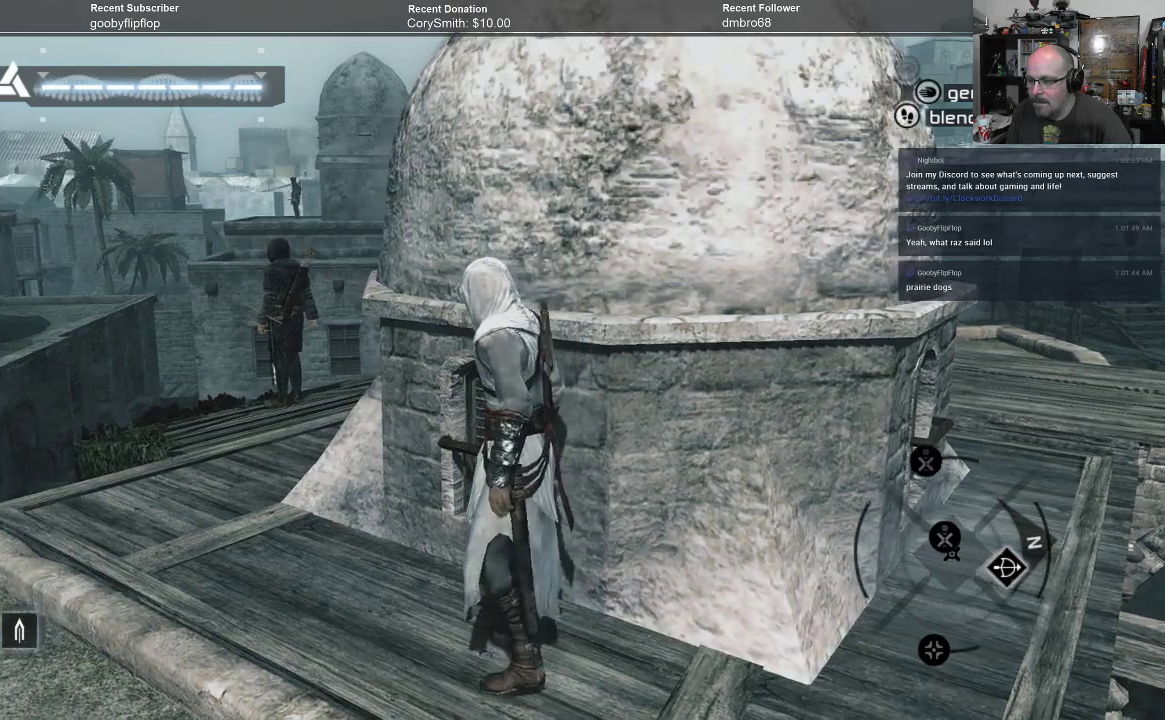
{"buttons": [], "left_stick": "center", "right_stick": "center", "events": [[100, "left_stick", "center"]]}
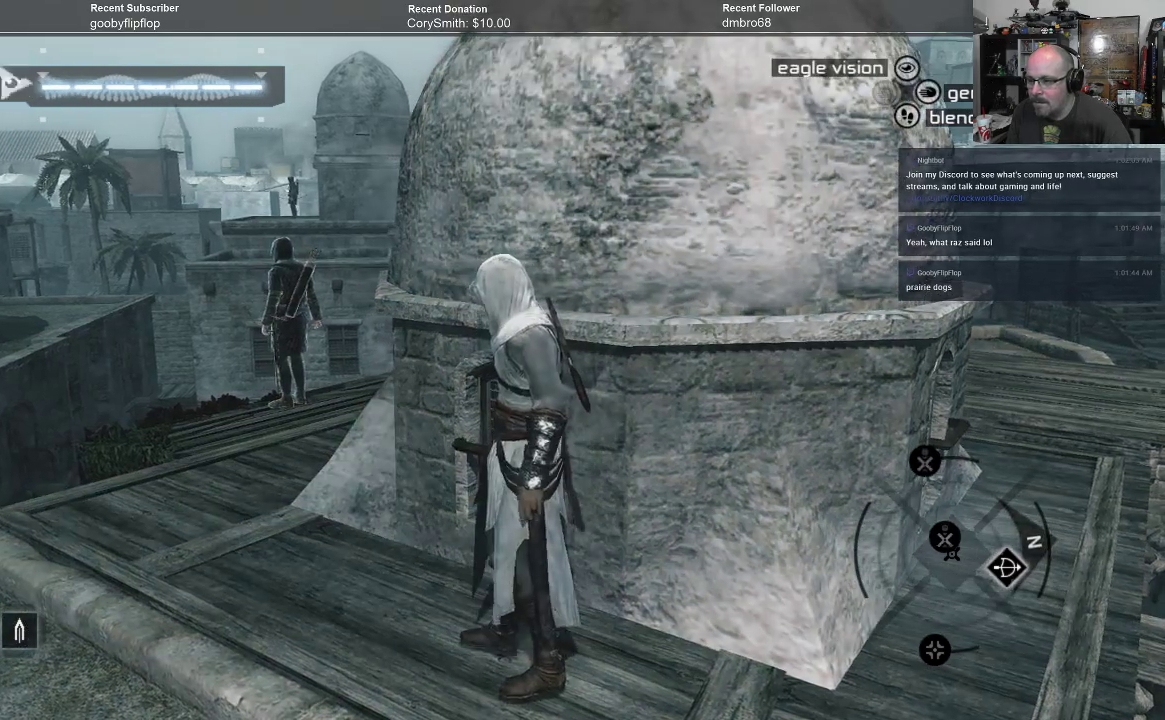
{"buttons": [], "left_stick": "right", "right_stick": "center", "events": [[500, "left_stick", "right"]]}